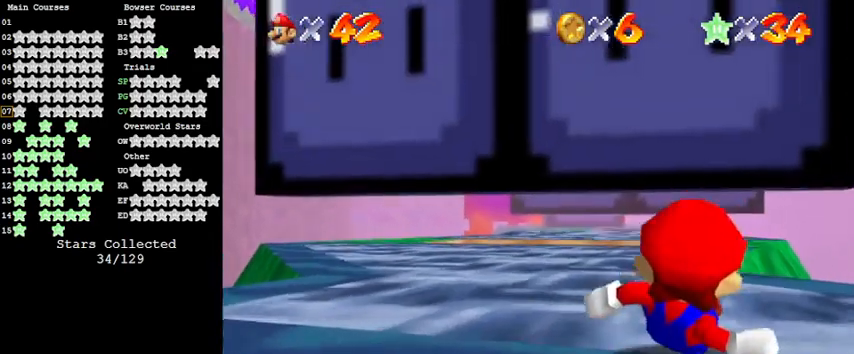
Gameplay with keyboard; each line is a JSON object with the keys held at the frame after it. "events" lists presses ("down") and releases ("up") of "a", "c", "ctrl", "d", "down", "left", "return", "right", "s", "shift", "up", "w", "x" and "y" between this image and that frame as [ms after this image, input, new state], when the widget could be followed in between. No other keys are recorded. Mouse input is not recorded.
{"keys": ["c", "up"], "events": [[100, "shift", "down"], [167, "shift", "up"], [233, "shift", "down"], [333, "shift", "up"], [400, "c", "down"], [433, "left", "up"]]}
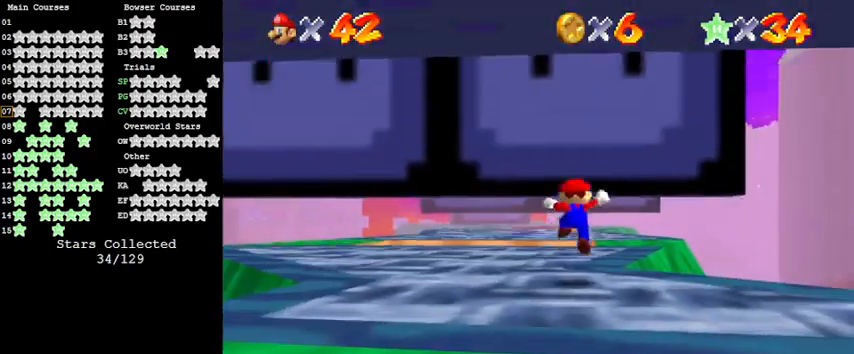
{"keys": ["left", "up"], "events": [[33, "c", "up"], [133, "left", "down"], [267, "ctrl", "down"], [400, "ctrl", "up"]]}
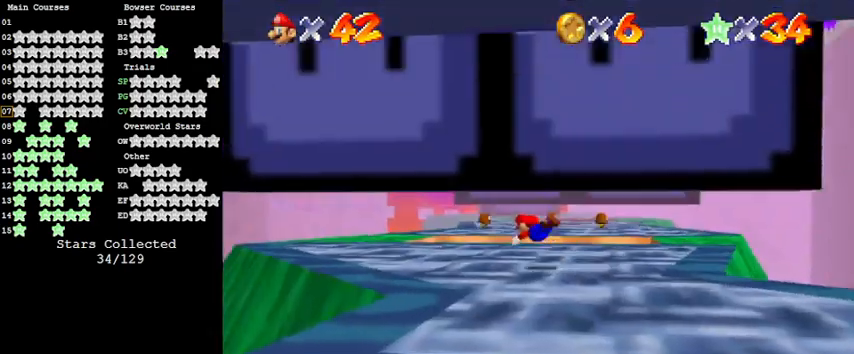
{"keys": ["up"], "events": [[200, "shift", "down"], [333, "shift", "up"], [367, "s", "down"], [433, "a", "down"], [467, "a", "up"], [467, "s", "up"], [500, "left", "up"]]}
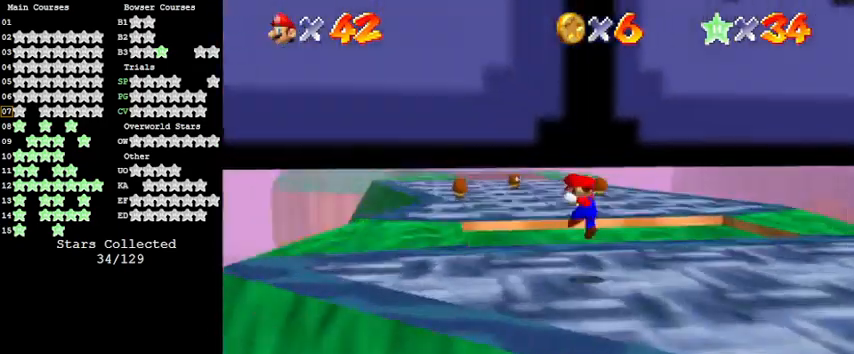
{"keys": [], "events": [[67, "a", "down"], [200, "a", "up"], [233, "up", "up"]]}
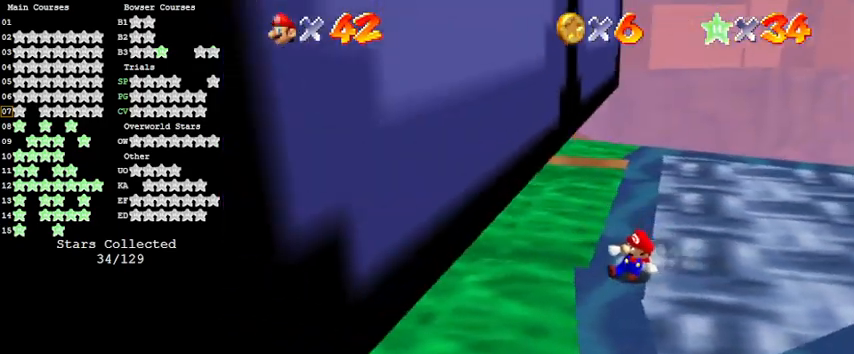
{"keys": [], "events": []}
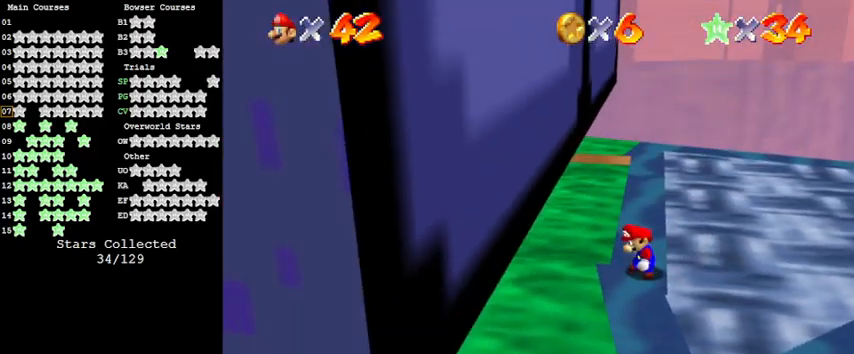
{"keys": ["right"], "events": [[33, "w", "down"], [167, "w", "up"], [267, "right", "down"], [300, "up", "down"], [500, "up", "up"]]}
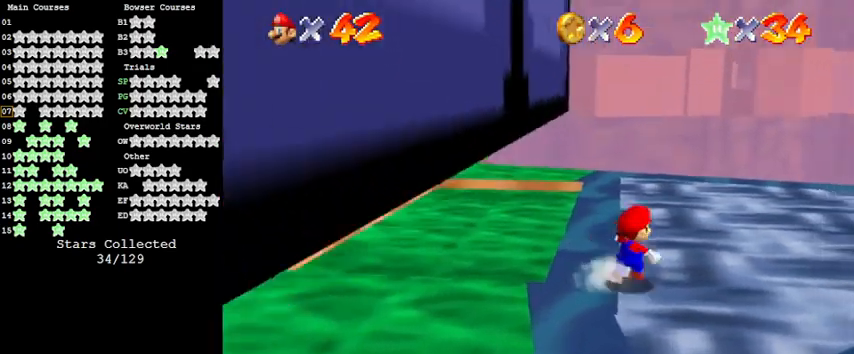
{"keys": ["up"], "events": [[333, "up", "down"], [500, "right", "up"]]}
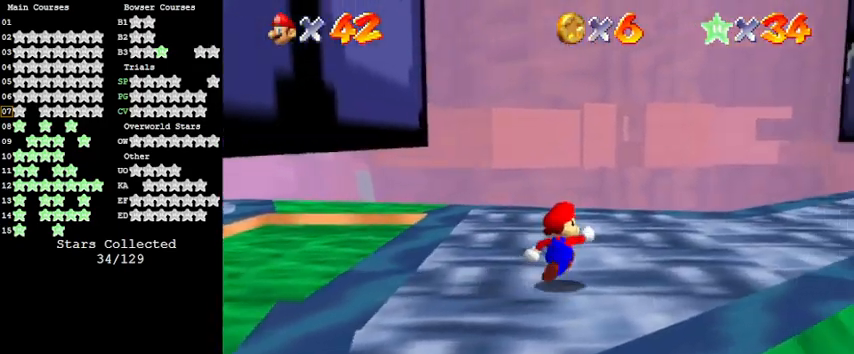
{"keys": ["left"], "events": [[100, "left", "down"], [233, "up", "up"]]}
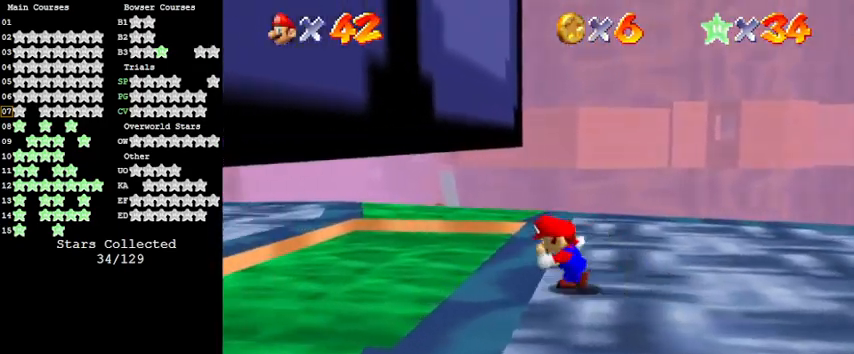
{"keys": [], "events": [[133, "y", "down"], [233, "ctrl", "down"], [267, "left", "up"], [267, "right", "down"], [267, "y", "up"], [367, "ctrl", "up"], [400, "right", "up"]]}
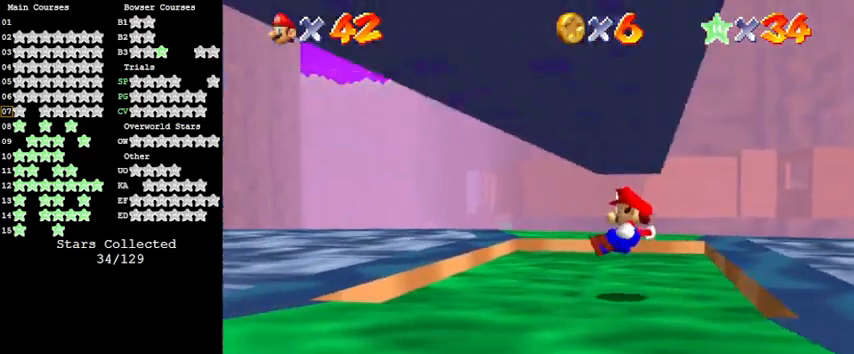
{"keys": ["left", "shift"], "events": [[33, "up", "down"], [100, "left", "down"], [133, "up", "up"], [267, "shift", "down"], [367, "shift", "up"], [467, "shift", "down"]]}
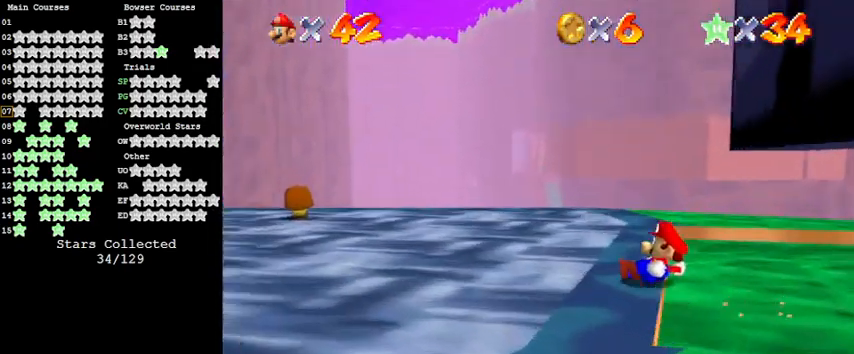
{"keys": ["left"], "events": [[67, "shift", "up"], [133, "shift", "down"], [300, "shift", "up"]]}
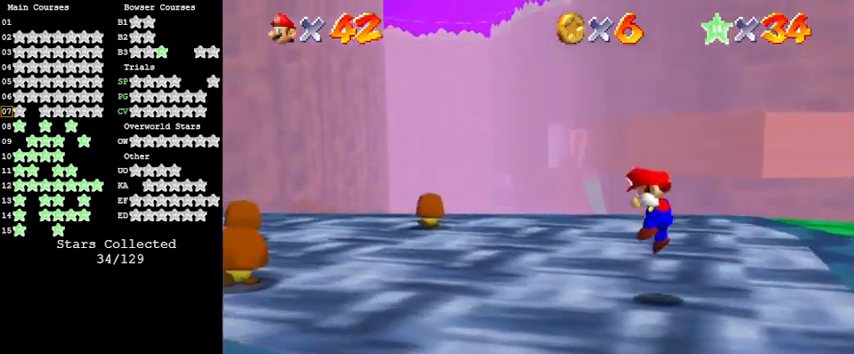
{"keys": ["d", "up"], "events": [[67, "d", "down"], [67, "s", "down"], [200, "d", "up"], [200, "s", "up"], [200, "up", "down"], [333, "d", "down"], [400, "s", "down"], [433, "left", "up"], [467, "s", "up"]]}
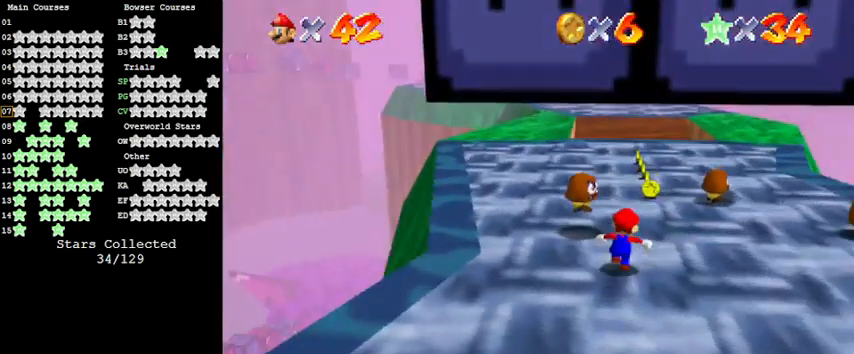
{"keys": ["up"], "events": [[33, "d", "up"]]}
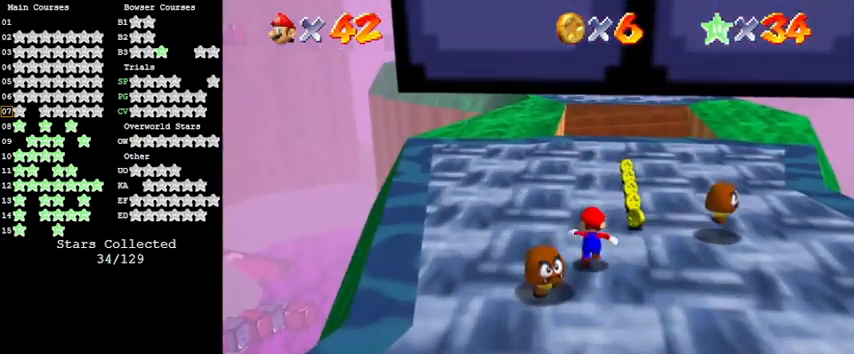
{"keys": ["left", "up"], "events": [[100, "a", "down"], [200, "a", "up"], [233, "a", "down"], [233, "left", "down"], [433, "a", "up"]]}
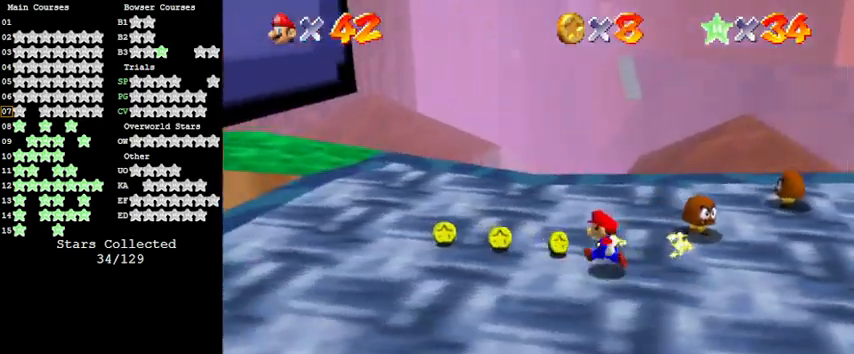
{"keys": ["left"], "events": [[33, "w", "down"], [100, "up", "up"], [167, "w", "up"]]}
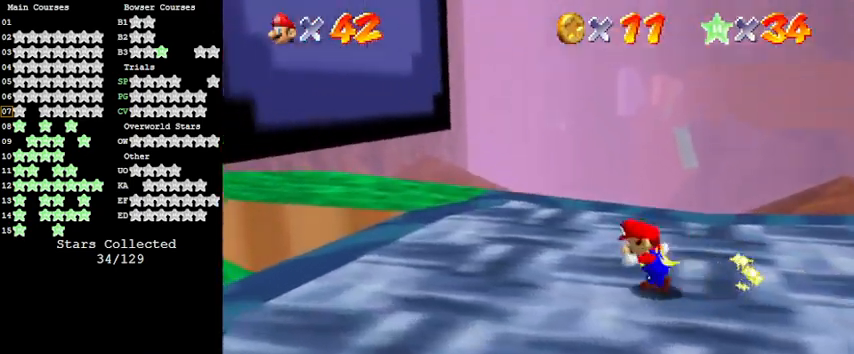
{"keys": ["left"], "events": []}
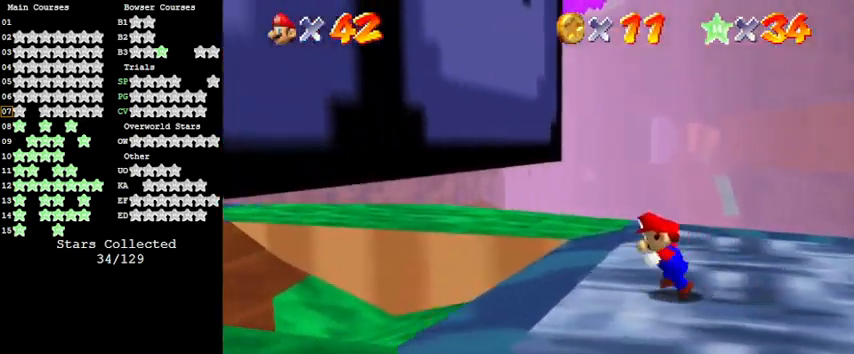
{"keys": ["left"], "events": [[133, "y", "down"], [200, "ctrl", "down"], [233, "down", "down"], [233, "left", "up"], [267, "right", "down"], [267, "y", "up"], [333, "ctrl", "up"], [333, "down", "up"], [367, "left", "down"], [367, "right", "up"]]}
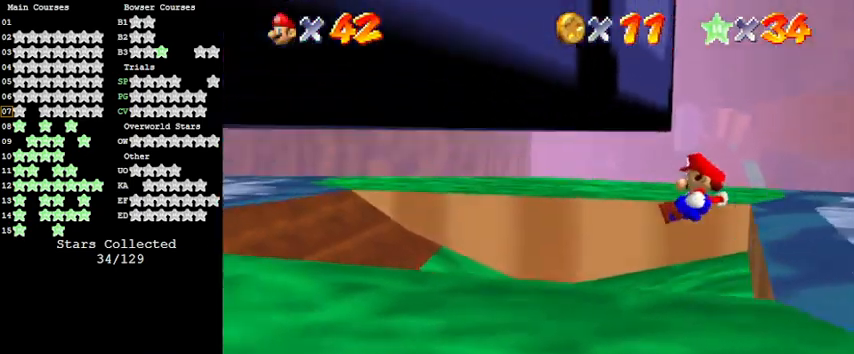
{"keys": ["left"], "events": []}
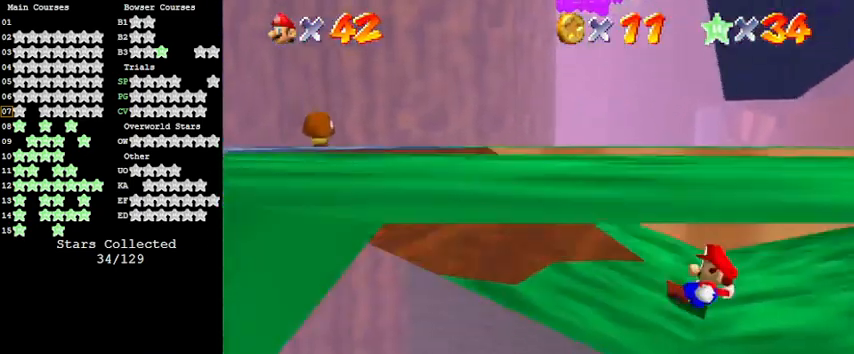
{"keys": ["left"], "events": [[133, "shift", "down"], [267, "shift", "up"], [367, "shift", "down"], [433, "shift", "up"]]}
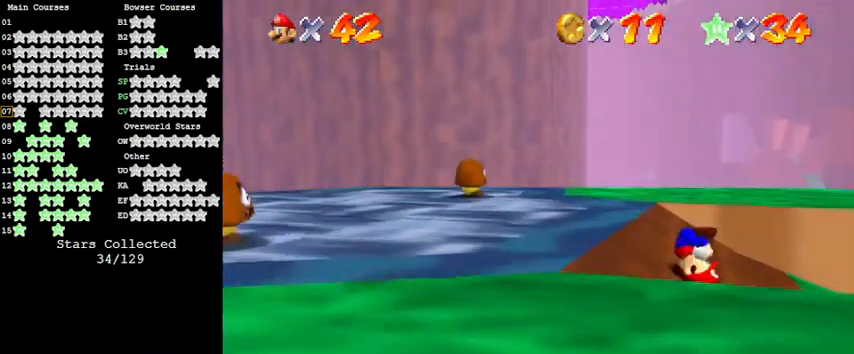
{"keys": ["d", "left", "s", "up"], "events": [[33, "shift", "down"], [133, "shift", "up"], [233, "d", "down"], [233, "s", "down"], [333, "s", "up"], [367, "d", "up"], [400, "d", "down"], [400, "up", "down"], [467, "s", "down"]]}
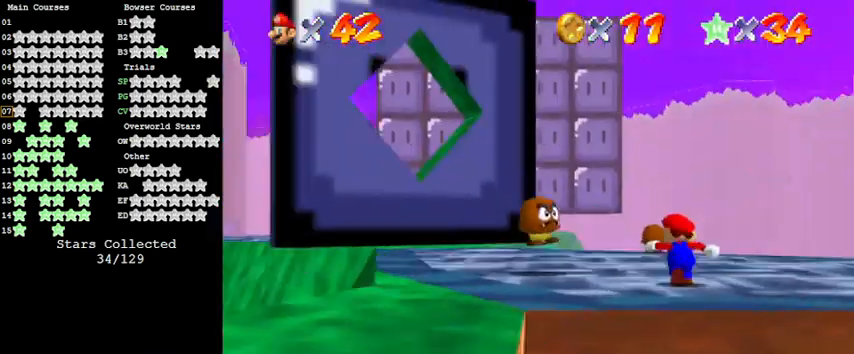
{"keys": ["s"], "events": [[33, "d", "up"], [33, "left", "up"], [33, "s", "up"], [100, "d", "down"], [133, "right", "down"], [267, "d", "up"], [333, "right", "up"], [367, "c", "down"], [367, "s", "down"], [433, "up", "up"], [467, "c", "up"]]}
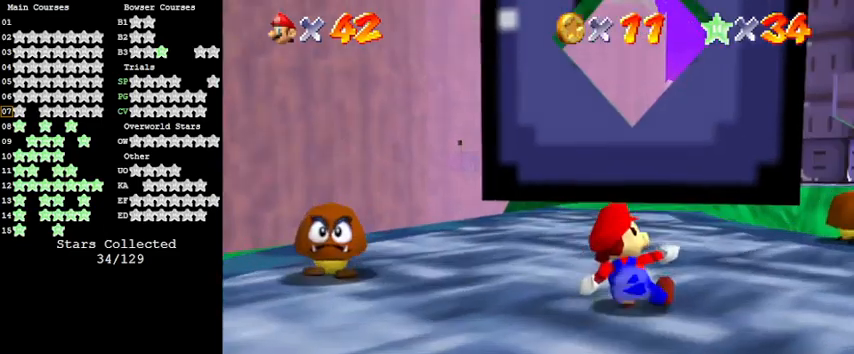
{"keys": ["left", "up"], "events": [[33, "s", "up"], [167, "up", "down"], [333, "shift", "down"], [400, "left", "down"], [500, "shift", "up"]]}
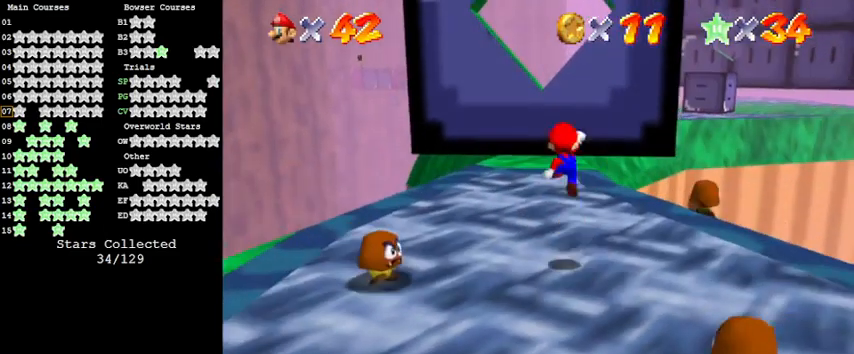
{"keys": ["shift", "up"], "events": [[300, "left", "up"], [500, "shift", "down"]]}
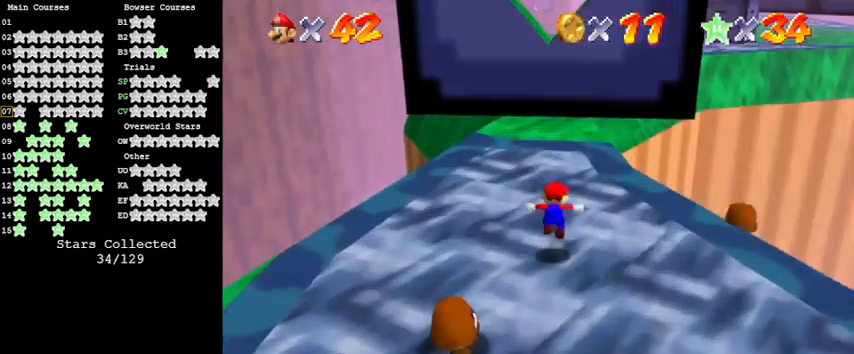
{"keys": ["left", "up"], "events": [[267, "shift", "up"], [333, "left", "down"]]}
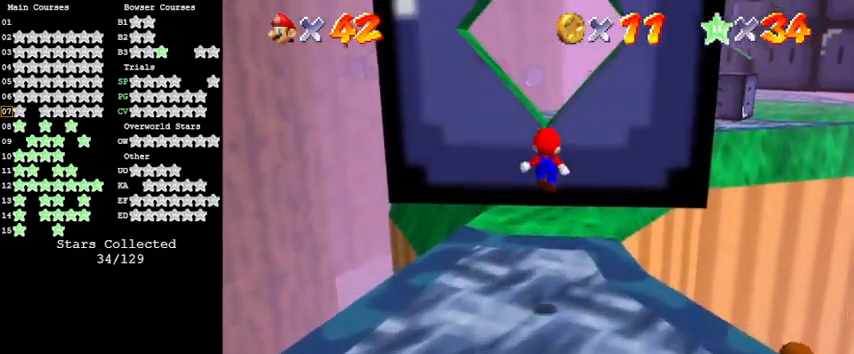
{"keys": ["shift", "up"], "events": [[100, "left", "up"], [367, "shift", "down"]]}
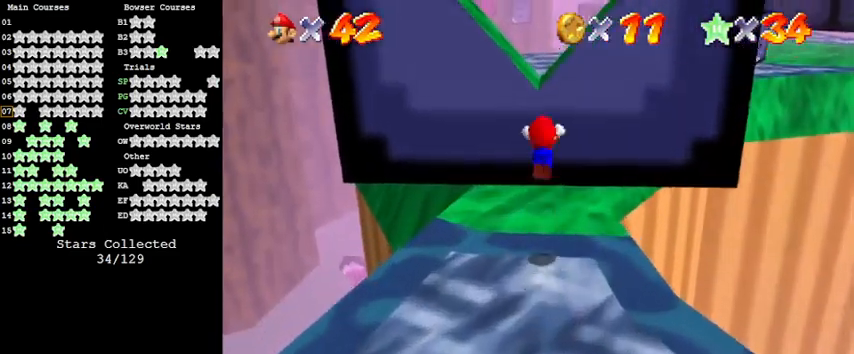
{"keys": ["a", "up"], "events": [[33, "ctrl", "down"], [167, "shift", "up"], [200, "ctrl", "up"], [267, "c", "down"], [433, "a", "down"], [433, "c", "up"]]}
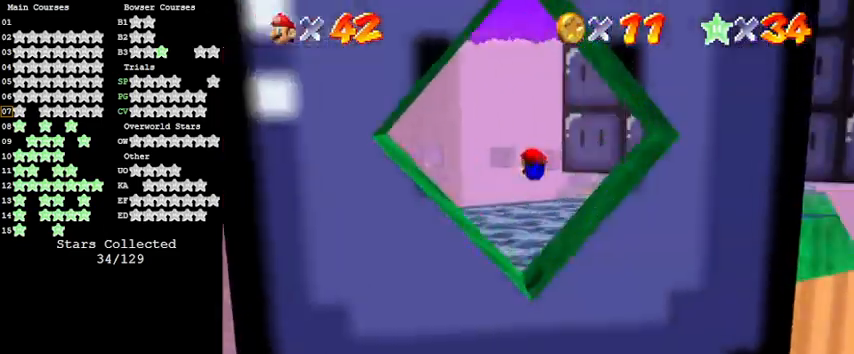
{"keys": ["left"], "events": [[33, "a", "up"], [133, "a", "down"], [200, "a", "up"], [200, "left", "down"], [367, "up", "up"]]}
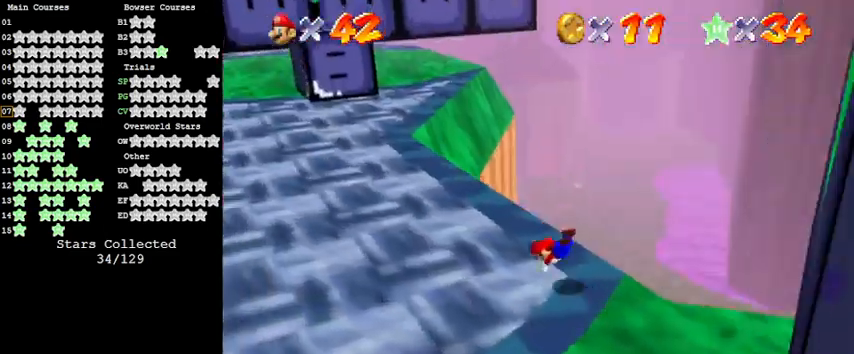
{"keys": ["left"], "events": [[100, "shift", "down"], [233, "shift", "up"], [267, "shift", "down"], [467, "shift", "up"]]}
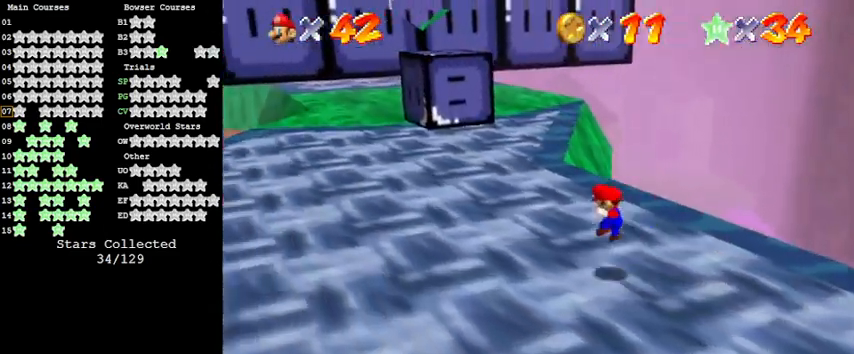
{"keys": ["ctrl", "up"], "events": [[67, "d", "down"], [100, "up", "down"], [200, "left", "up"], [233, "d", "up"], [333, "right", "down"], [367, "ctrl", "down"], [467, "right", "up"]]}
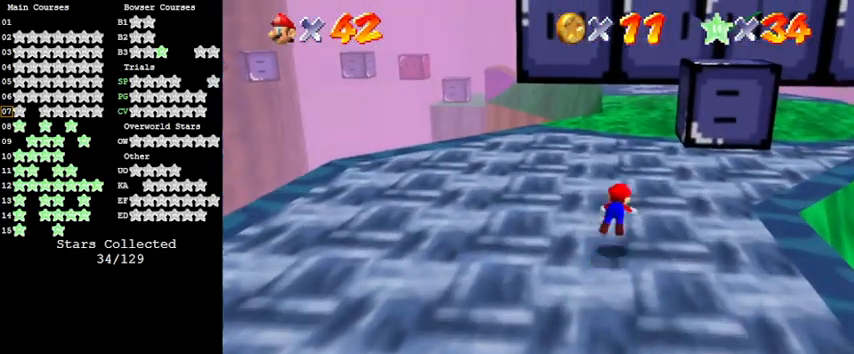
{"keys": ["right"], "events": [[67, "ctrl", "up"], [167, "right", "down"], [233, "shift", "down"], [400, "shift", "up"], [467, "up", "up"]]}
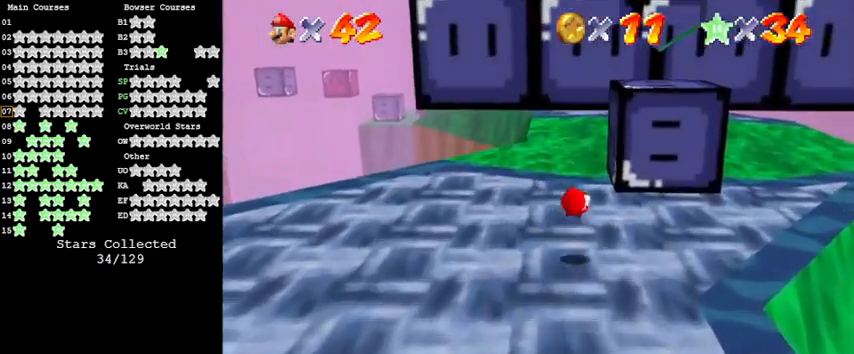
{"keys": ["down", "shift"], "events": [[133, "up", "down"], [367, "shift", "down"], [367, "up", "up"], [400, "right", "up"], [433, "down", "down"]]}